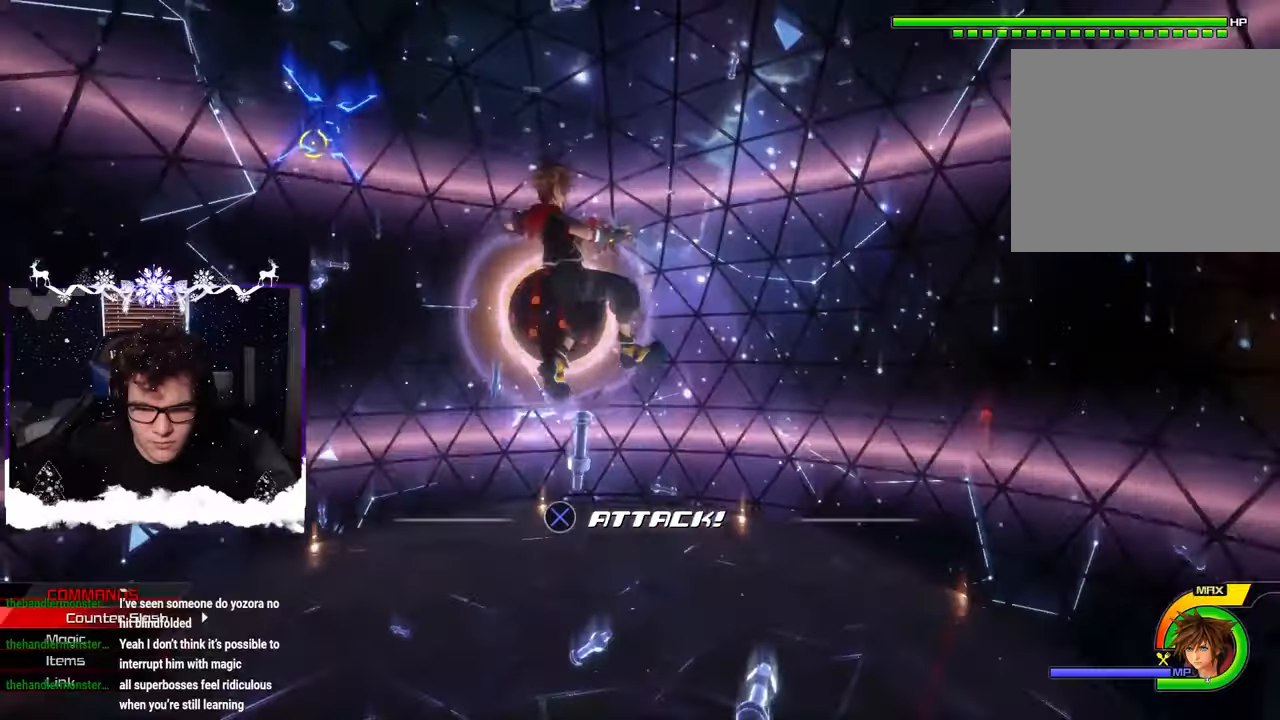
Gameplay with a controller (PlayStation layout); each line is a JSON object with the inputs held at the frame after it. "events" lists button and stick changes between this image and that frame as [ms after this image, input, new state], when the widget could be followed in between. Not read: R2.
{"buttons": [], "left_stick": "center", "right_stick": "down-right", "events": [[50, "SQUARE", "down"], [150, "SQUARE", "up"], [167, "left_stick", "left"], [217, "SQUARE", "down"], [300, "SQUARE", "up"], [400, "left_stick", "center"]]}
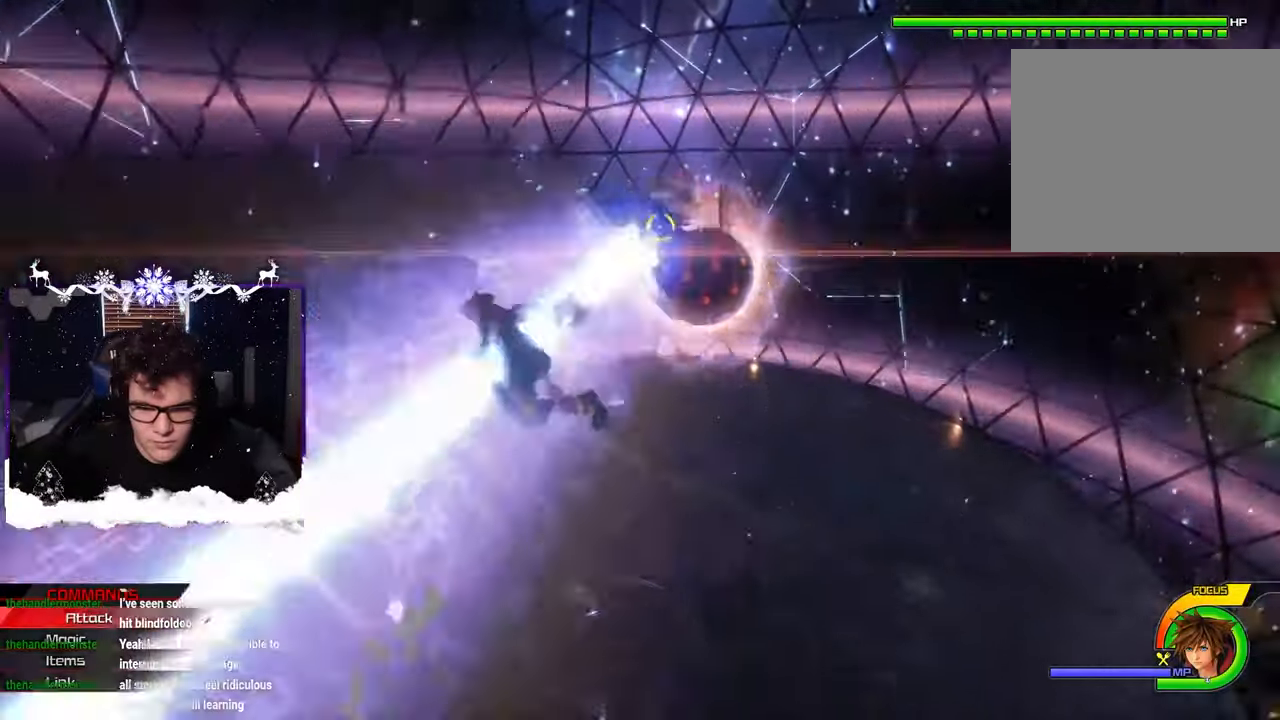
{"buttons": ["SQUARE"], "left_stick": "up-right", "right_stick": "center", "events": [[67, "right_stick", "up-right"], [267, "right_stick", "center"], [300, "left_stick", "up-right"], [500, "SQUARE", "down"]]}
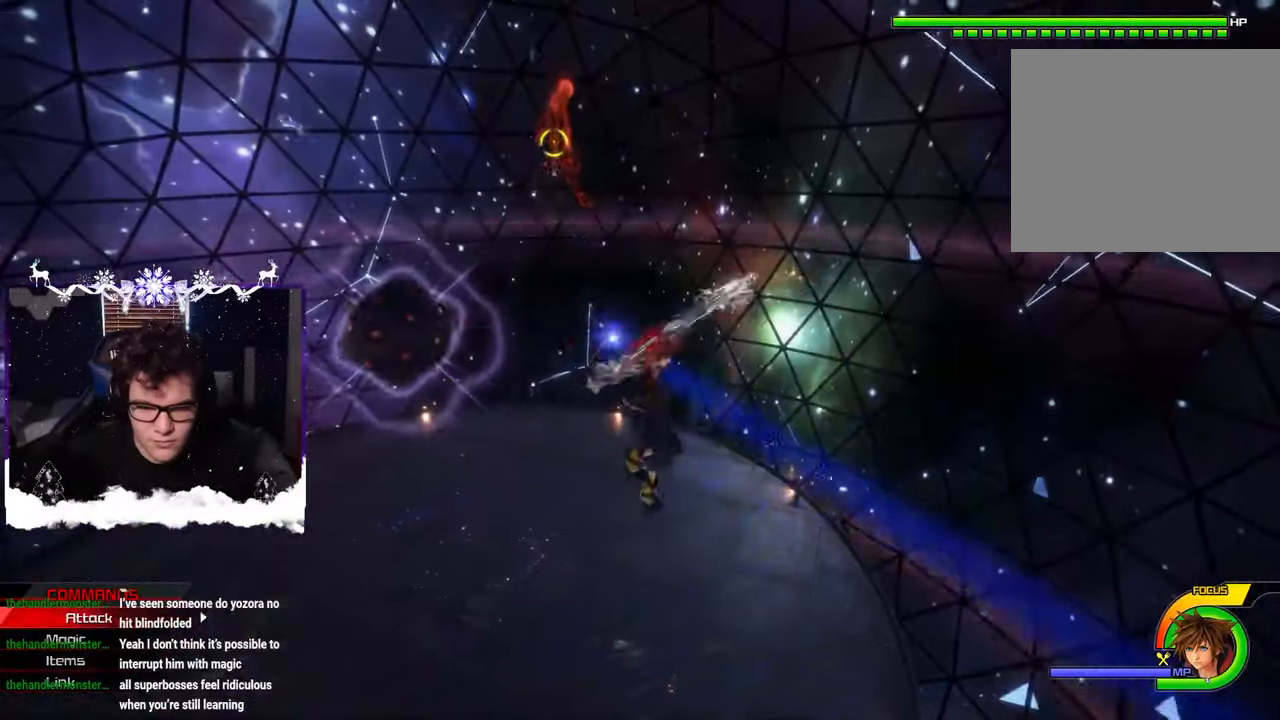
{"buttons": [], "left_stick": "up-right", "right_stick": "center", "events": [[67, "SQUARE", "up"], [133, "SQUARE", "down"], [167, "right_stick", "left"], [217, "SQUARE", "up"], [400, "SQUARE", "down"], [417, "right_stick", "up"], [500, "SQUARE", "up"], [500, "right_stick", "center"]]}
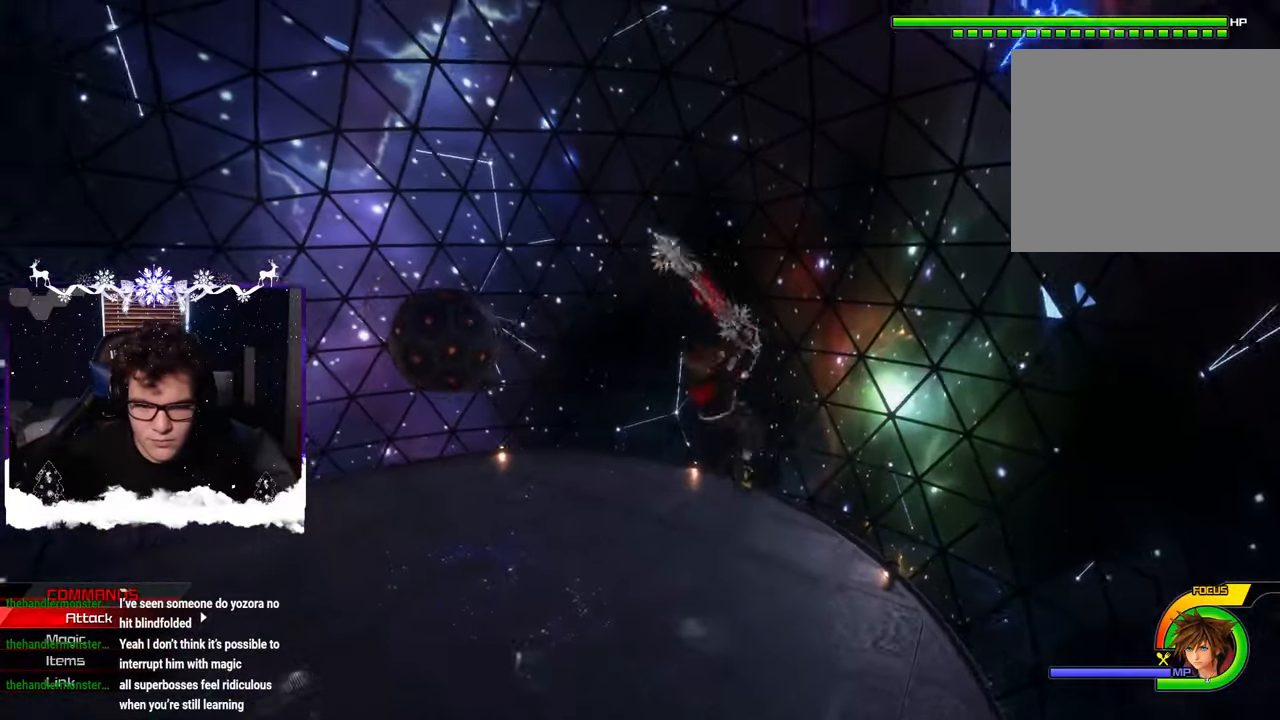
{"buttons": [], "left_stick": "down-left", "right_stick": "right", "events": [[67, "SQUARE", "down"], [83, "left_stick", "up"], [133, "SQUARE", "up"], [150, "right_stick", "right"], [217, "SQUARE", "down"], [217, "left_stick", "up-left"], [300, "SQUARE", "up"], [467, "left_stick", "down-left"]]}
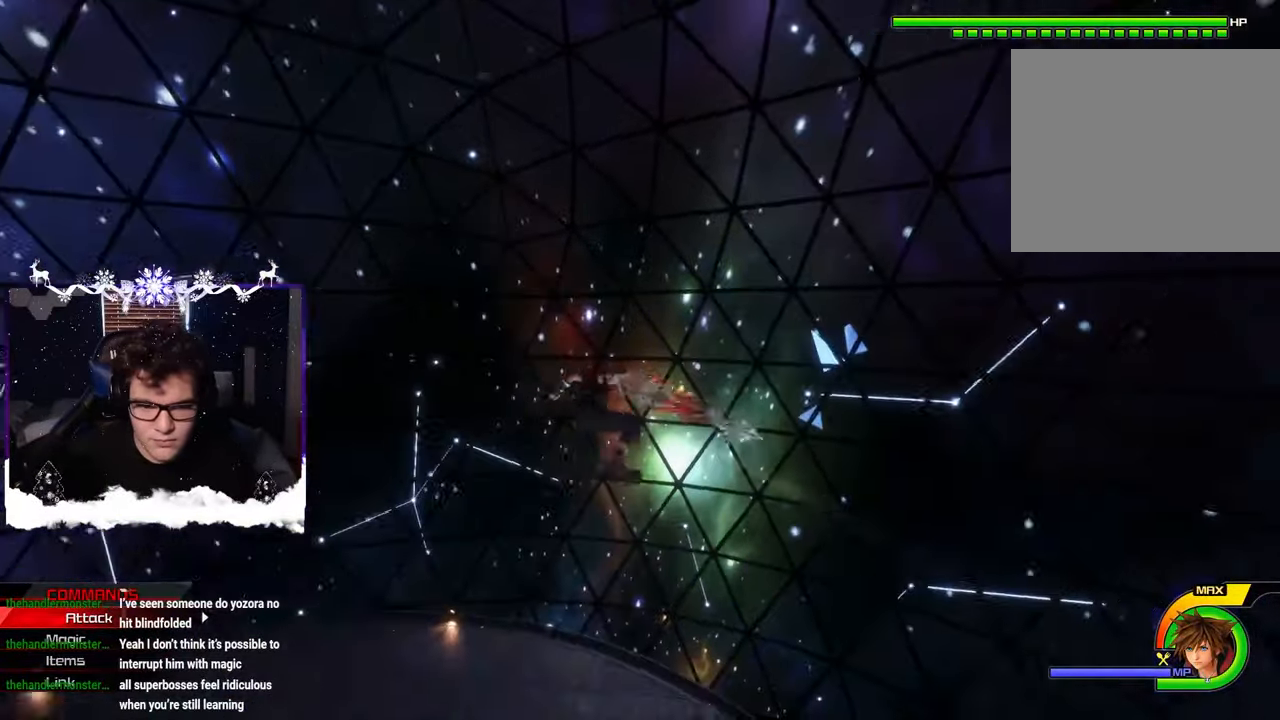
{"buttons": ["R1"], "left_stick": "right", "right_stick": "up-right", "events": [[17, "R1", "down"], [33, "left_stick", "down-right"], [83, "right_stick", "up-right"], [267, "left_stick", "right"]]}
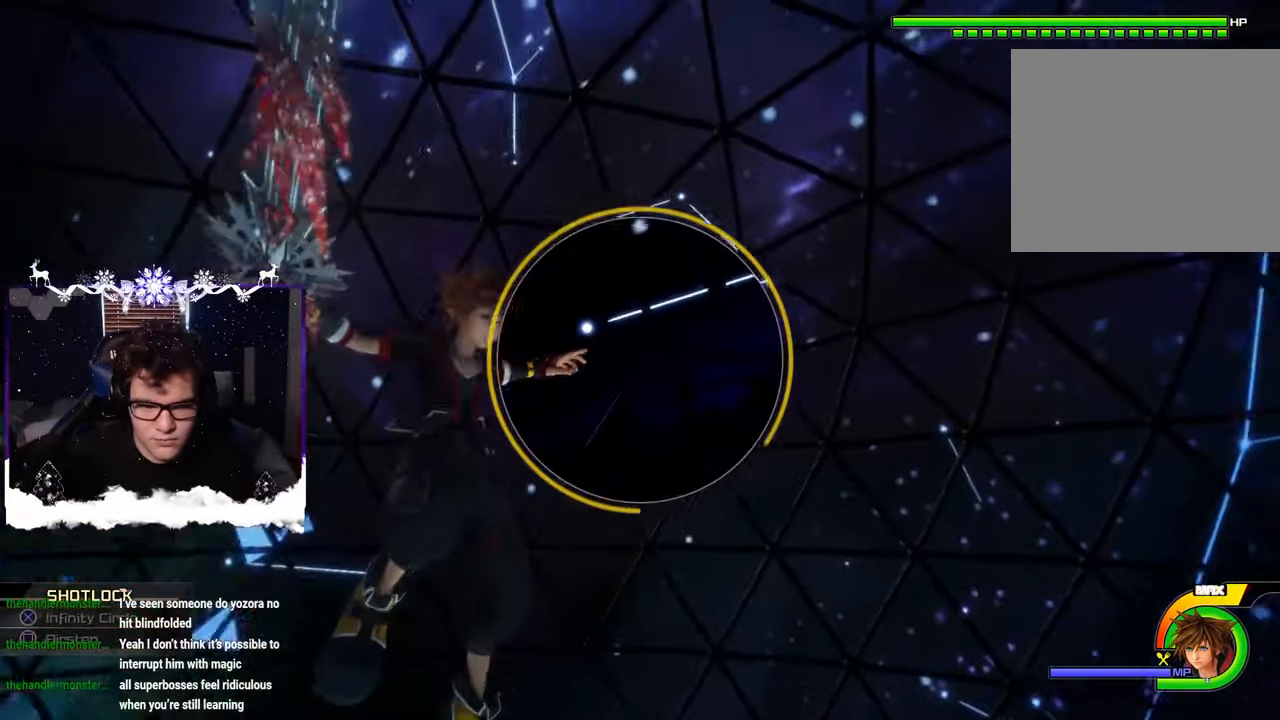
{"buttons": ["R1"], "left_stick": "center", "right_stick": "up-right", "events": [[67, "left_stick", "center"]]}
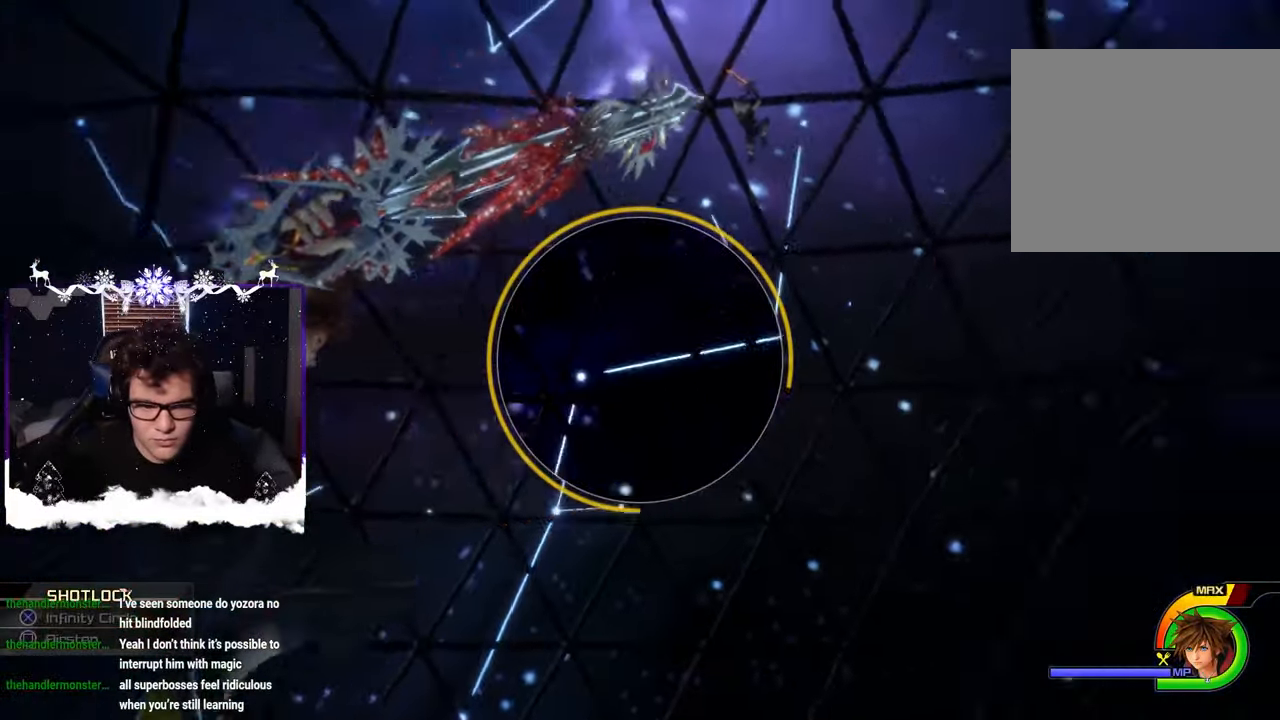
{"buttons": ["R1"], "left_stick": "center", "right_stick": "up-left", "events": [[283, "right_stick", "up-left"]]}
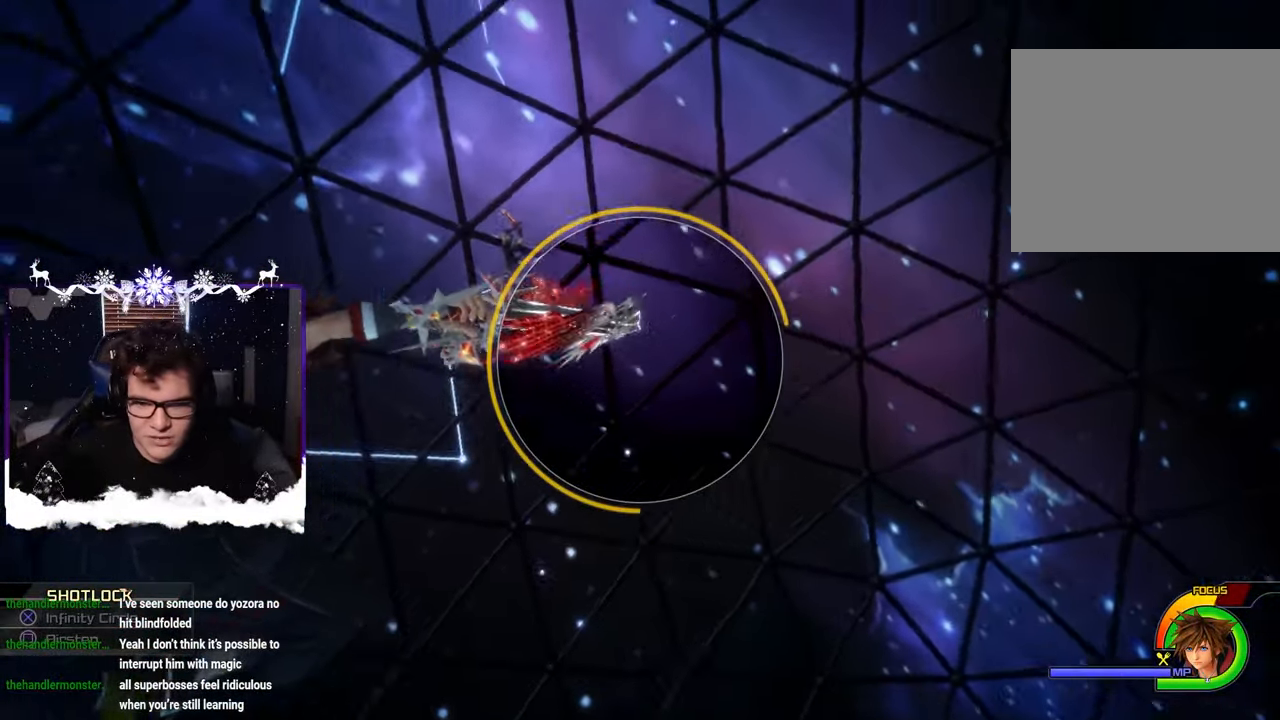
{"buttons": ["R1"], "left_stick": "center", "right_stick": "center", "events": [[167, "right_stick", "center"], [250, "SQUARE", "down"], [350, "SQUARE", "up"], [400, "SQUARE", "down"], [500, "SQUARE", "up"]]}
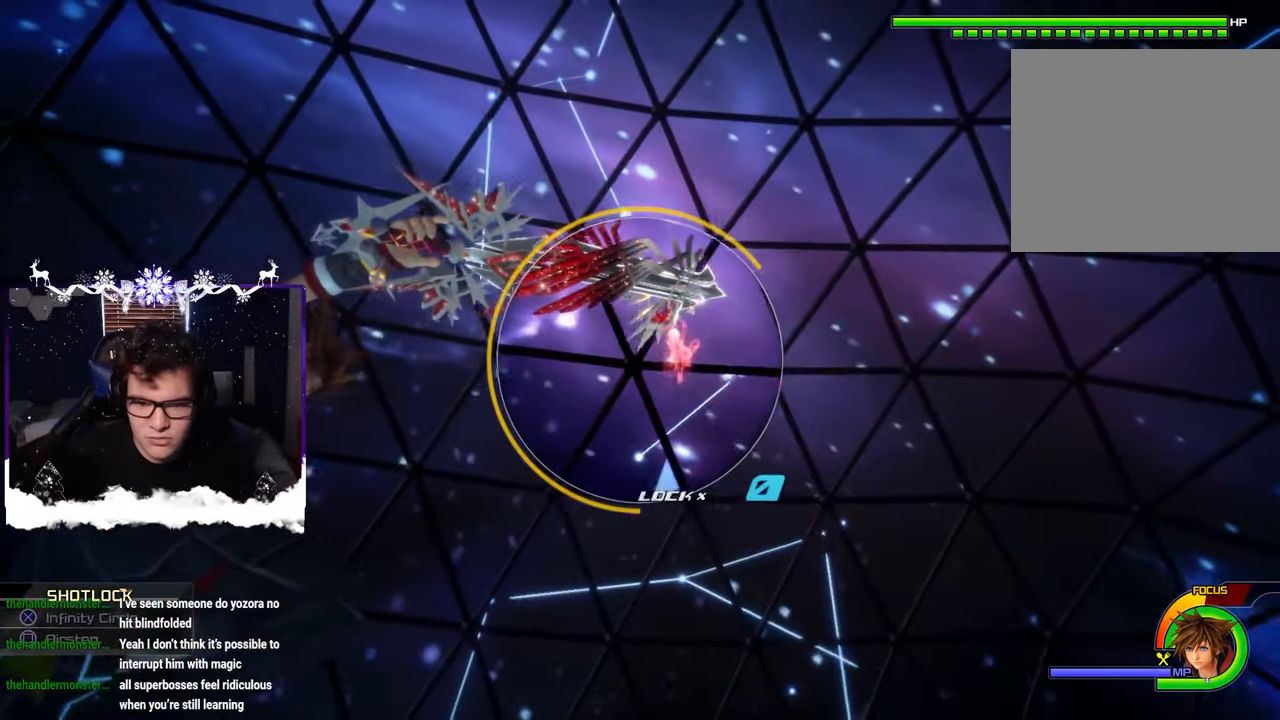
{"buttons": [], "left_stick": "center", "right_stick": "center", "events": [[50, "SQUARE", "down"], [133, "SQUARE", "up"], [217, "SQUARE", "down"], [267, "left_stick", "up-right"], [283, "SQUARE", "up"], [350, "SQUARE", "down"], [417, "SQUARE", "up"], [433, "left_stick", "center"], [500, "R1", "up"]]}
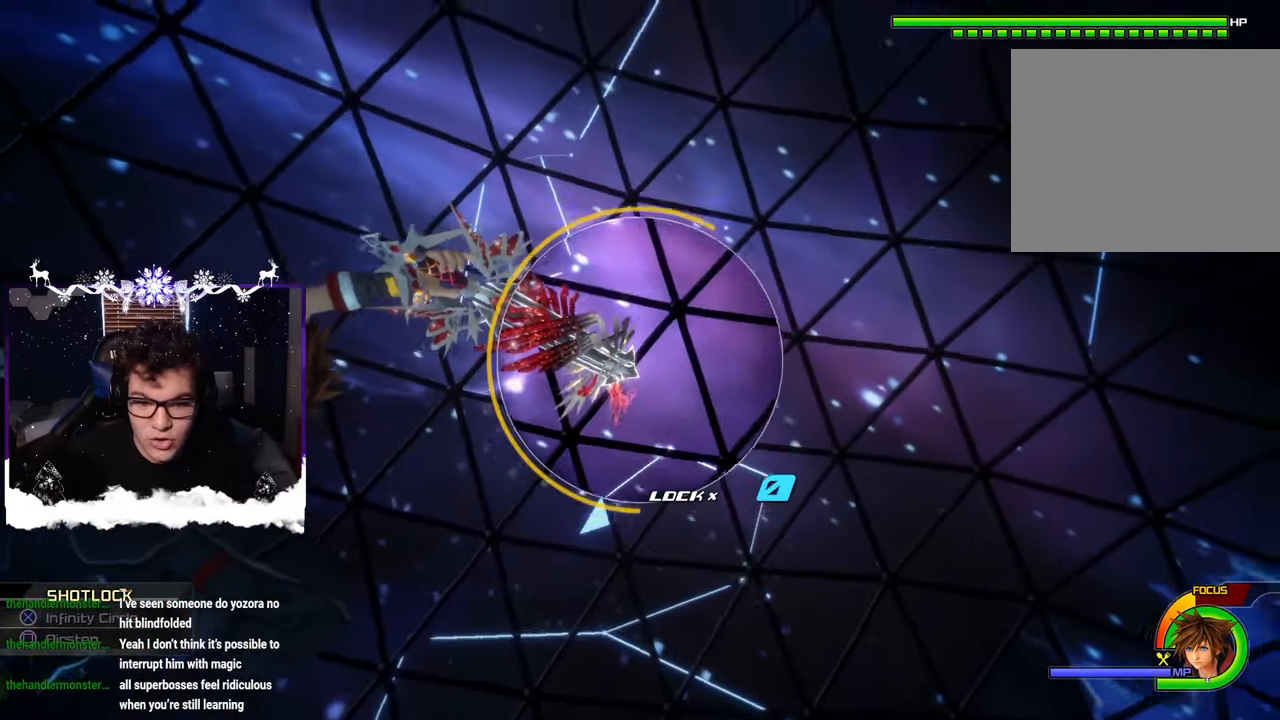
{"buttons": [], "left_stick": "down-left", "right_stick": "down-right", "events": [[117, "right_stick", "down"], [167, "left_stick", "down-left"], [167, "right_stick", "down-right"]]}
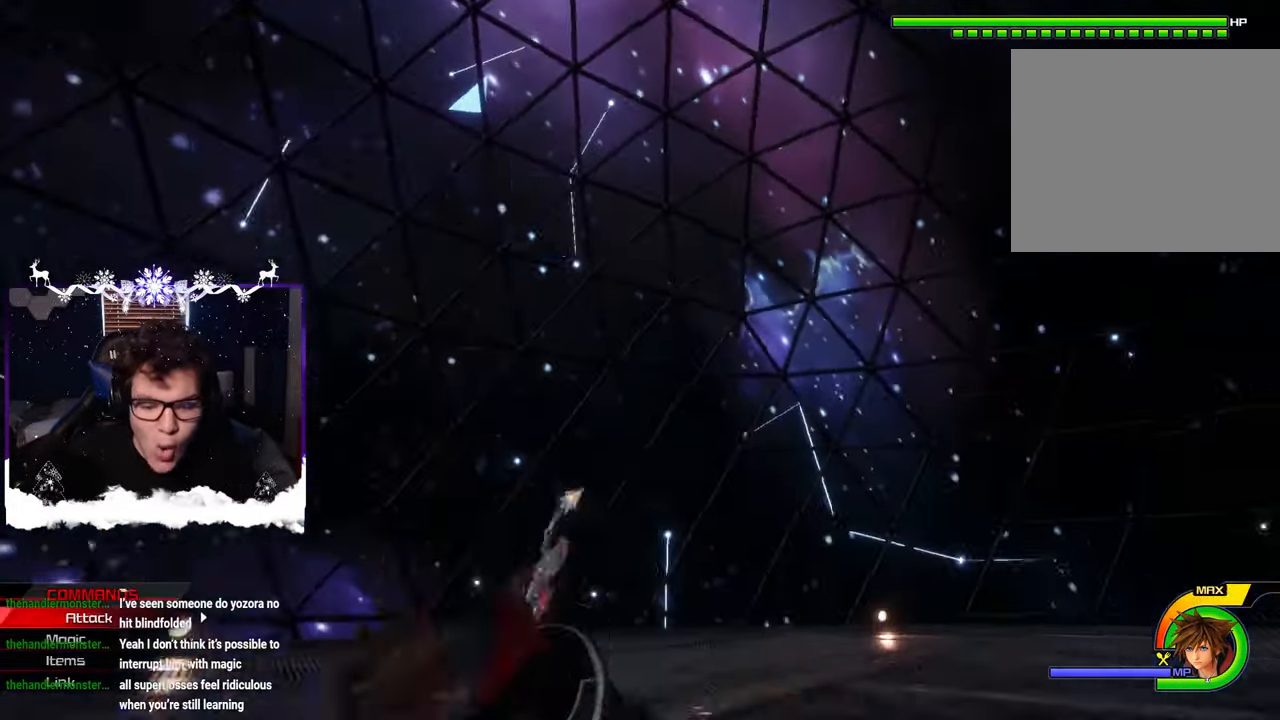
{"buttons": [], "left_stick": "down-left", "right_stick": "up-right", "events": [[300, "right_stick", "right"], [467, "right_stick", "up-right"]]}
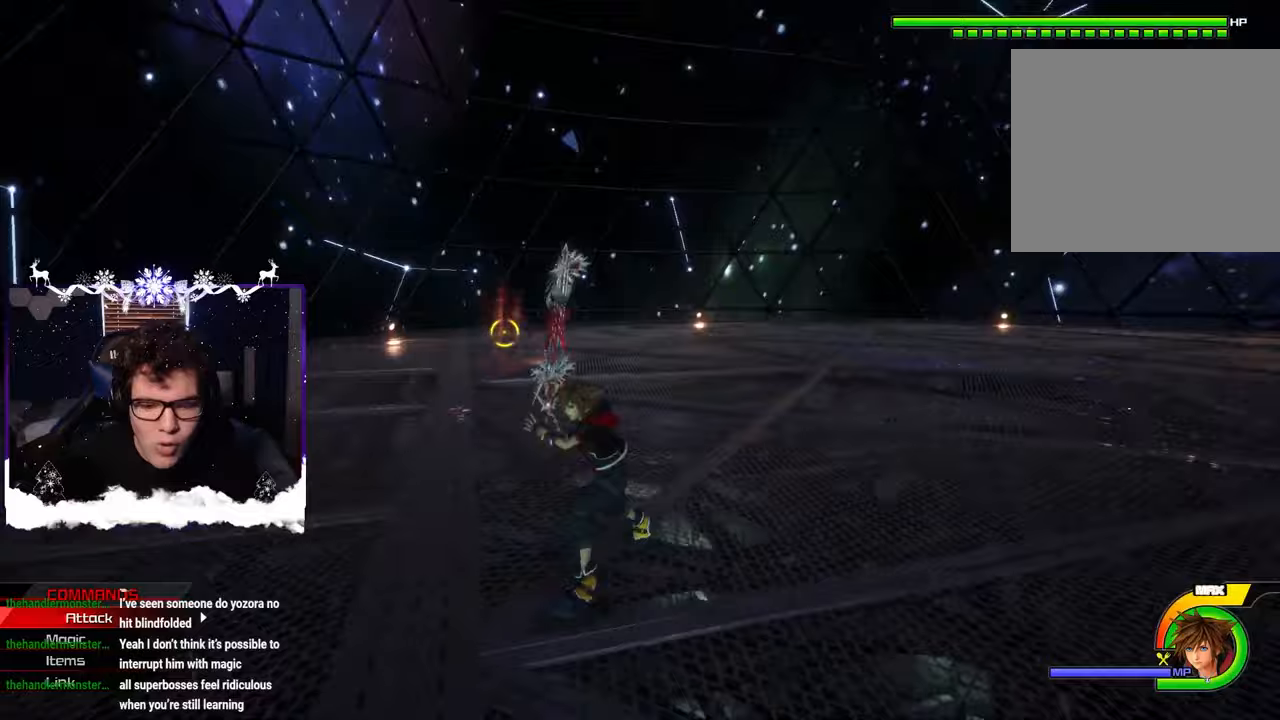
{"buttons": [], "left_stick": "down", "right_stick": "center", "events": [[150, "right_stick", "center"], [217, "left_stick", "down"], [267, "R1", "down"], [350, "R1", "up"]]}
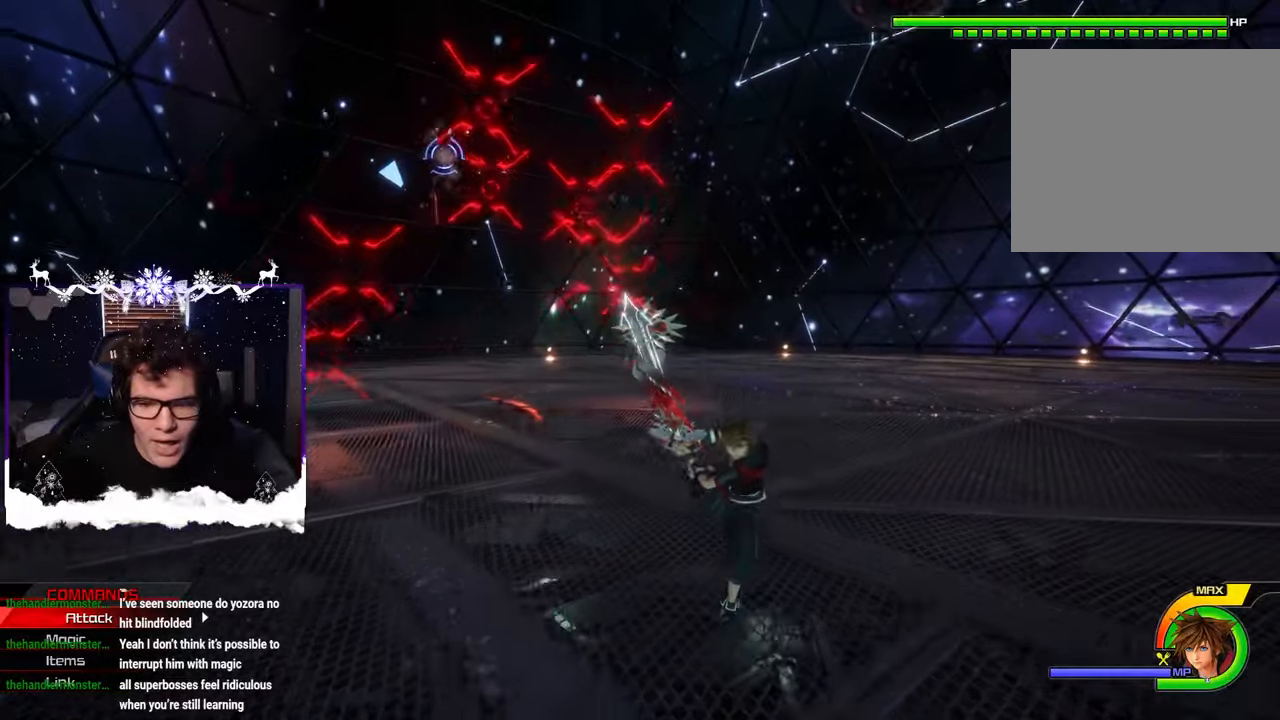
{"buttons": [], "left_stick": "center", "right_stick": "center", "events": [[117, "SQUARE", "down"], [150, "left_stick", "down-left"], [200, "SQUARE", "up"], [300, "left_stick", "center"]]}
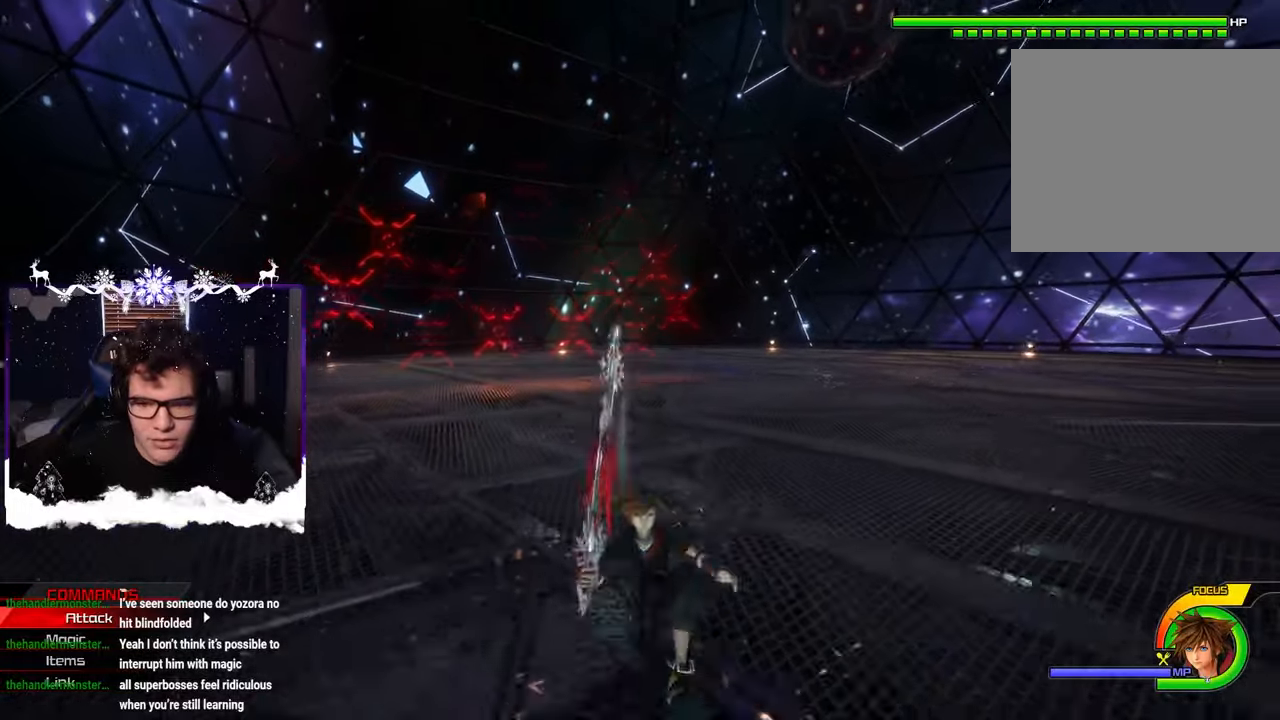
{"buttons": [], "left_stick": "down", "right_stick": "down-right", "events": [[100, "left_stick", "down-left"], [100, "right_stick", "down-right"], [333, "left_stick", "down"]]}
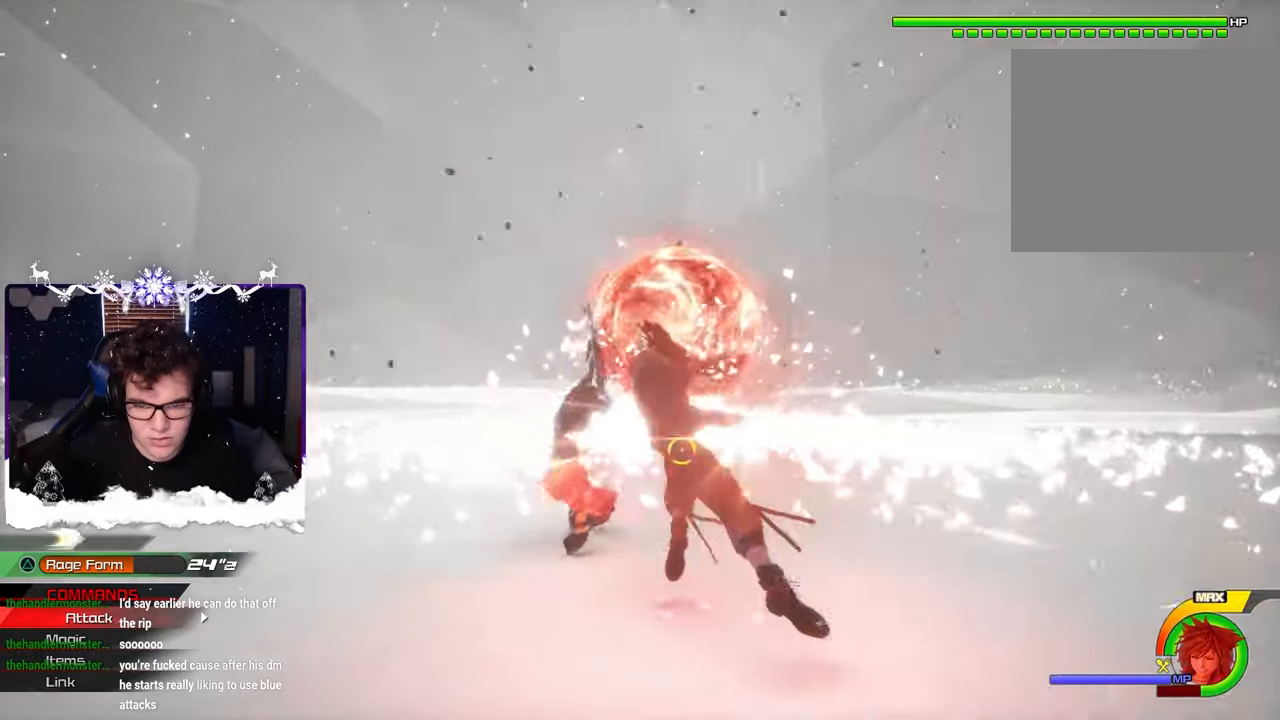
{"buttons": ["SQUARE"], "left_stick": "center", "right_stick": "down-right", "events": [[17, "left_stick", "center"], [67, "SQUARE", "down"], [167, "SQUARE", "up"], [167, "right_stick", "center"], [267, "SQUARE", "down"], [367, "SQUARE", "up"], [417, "right_stick", "down-right"], [433, "SQUARE", "down"]]}
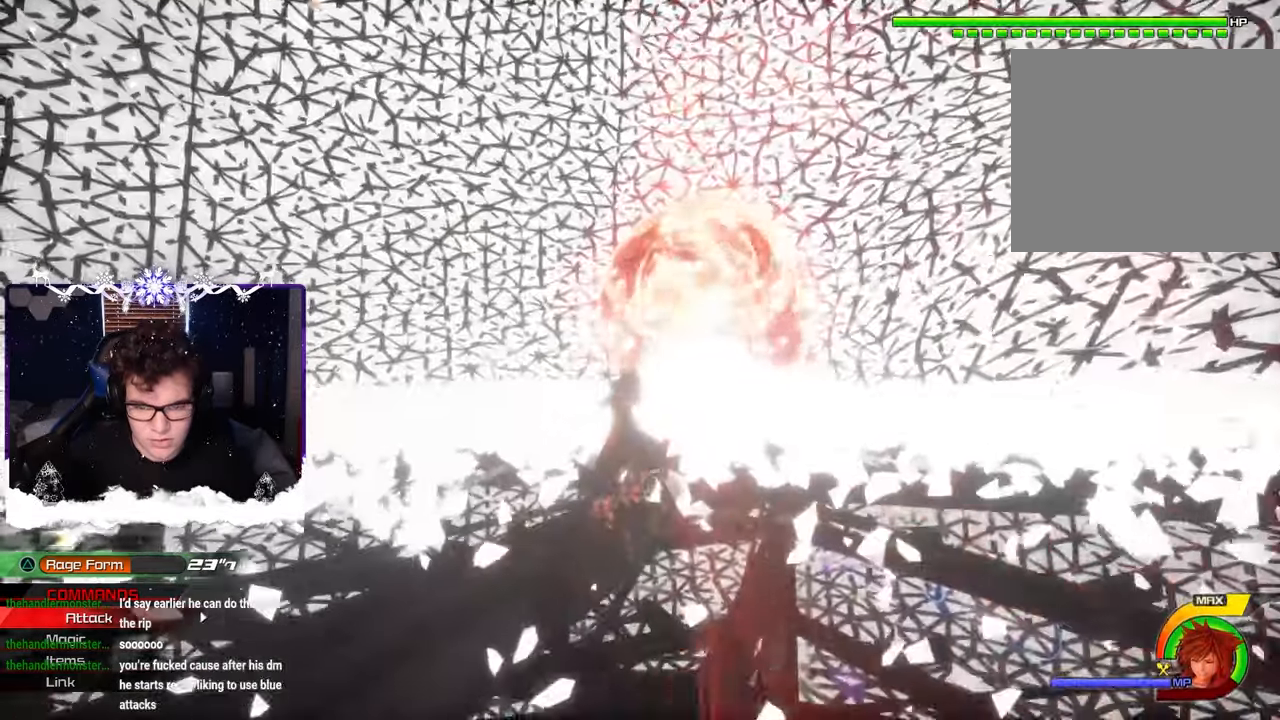
{"buttons": ["SQUARE"], "left_stick": "center", "right_stick": "down-right", "events": [[17, "SQUARE", "up"], [100, "SQUARE", "down"], [150, "R1", "down"], [200, "R1", "up"], [200, "SQUARE", "up"], [217, "R1", "down"], [233, "R1", "up"], [267, "SQUARE", "down"], [367, "SQUARE", "up"], [433, "SQUARE", "down"]]}
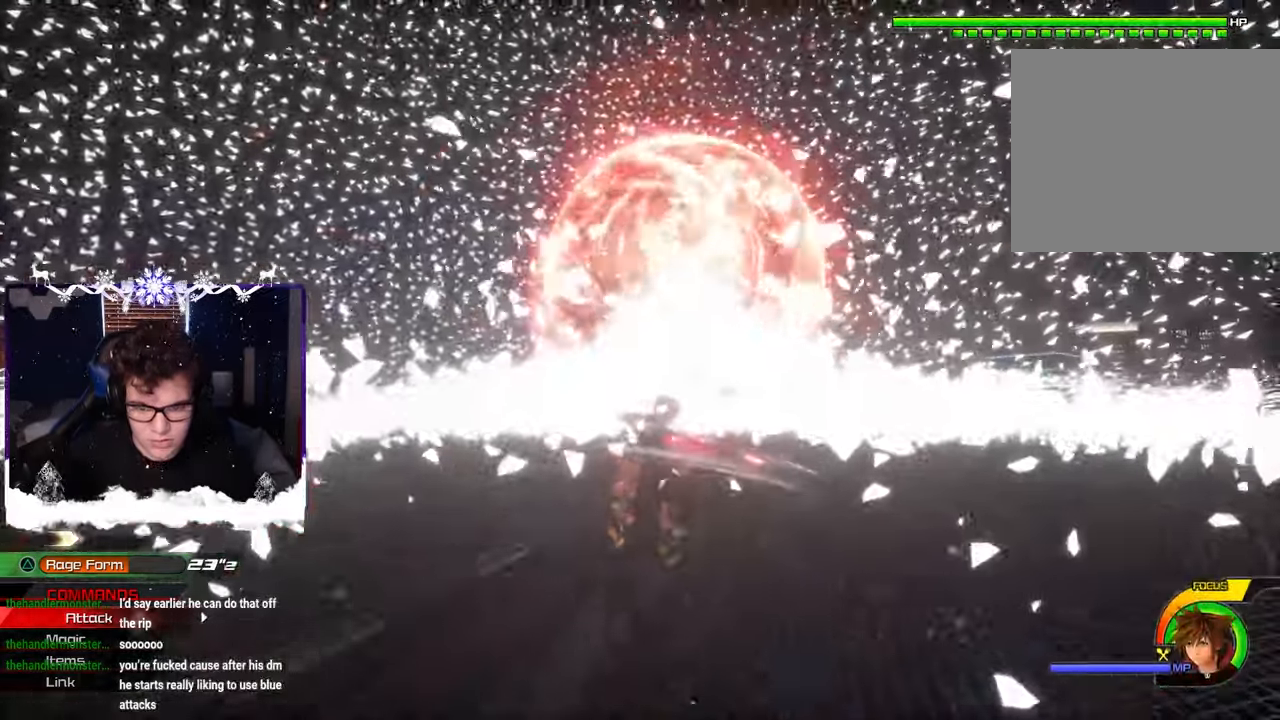
{"buttons": [], "left_stick": "center", "right_stick": "center", "events": [[33, "SQUARE", "up"], [383, "SQUARE", "down"], [450, "right_stick", "center"], [467, "SQUARE", "up"]]}
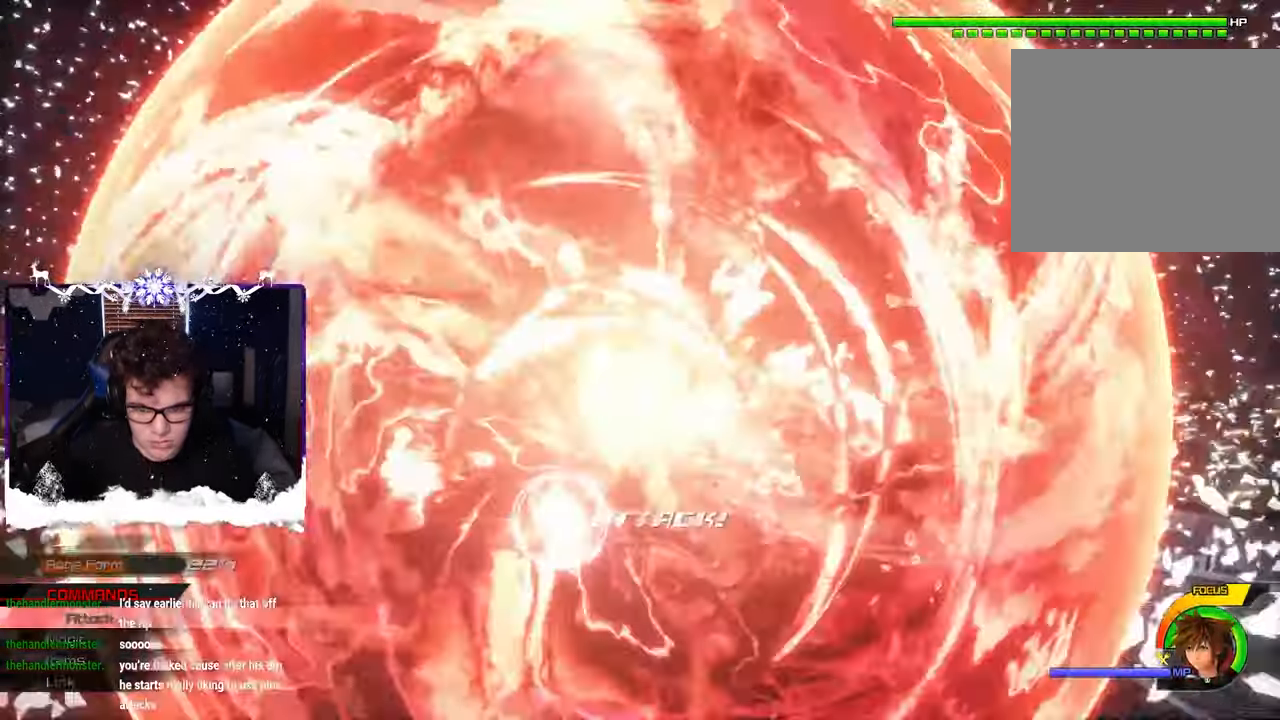
{"buttons": [], "left_stick": "down", "right_stick": "right", "events": [[117, "SQUARE", "down"], [217, "SQUARE", "up"], [300, "SQUARE", "down"], [350, "right_stick", "right"], [367, "left_stick", "down"], [383, "SQUARE", "up"]]}
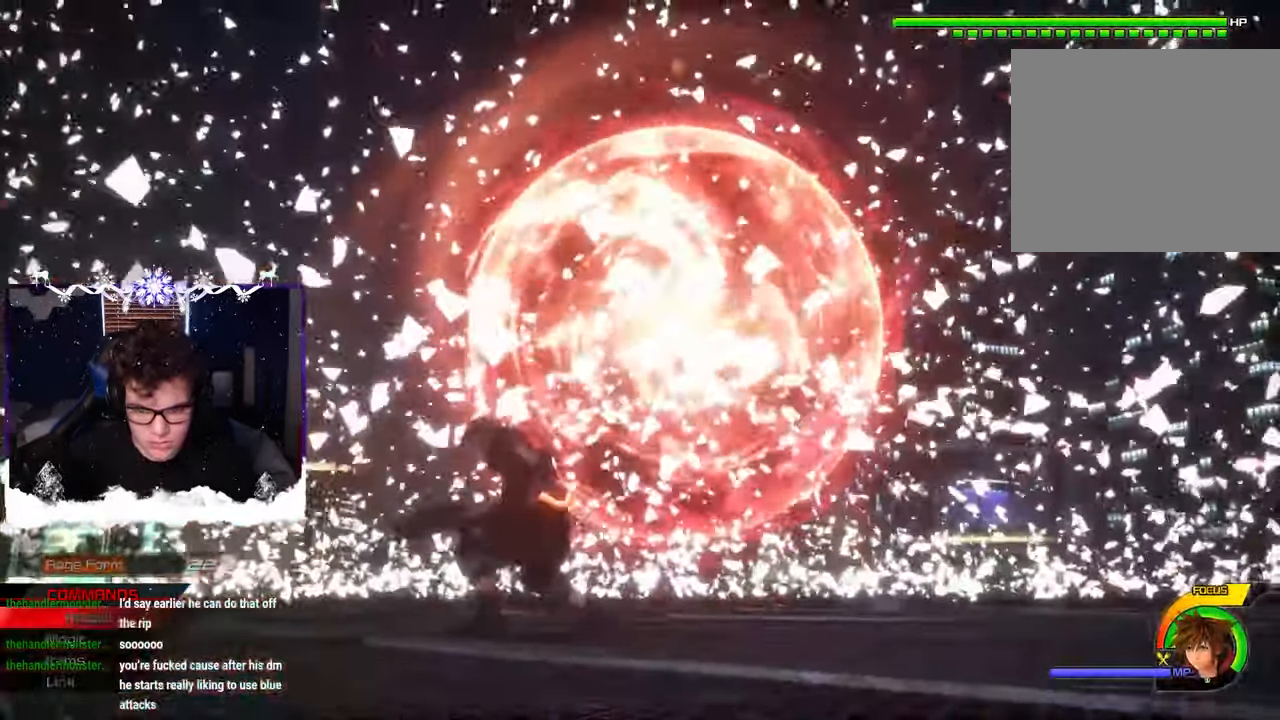
{"buttons": [], "left_stick": "center", "right_stick": "center", "events": [[50, "SQUARE", "down"], [83, "right_stick", "center"], [117, "SQUARE", "up"], [383, "CIRCLE", "down"], [433, "left_stick", "center"], [483, "CIRCLE", "up"]]}
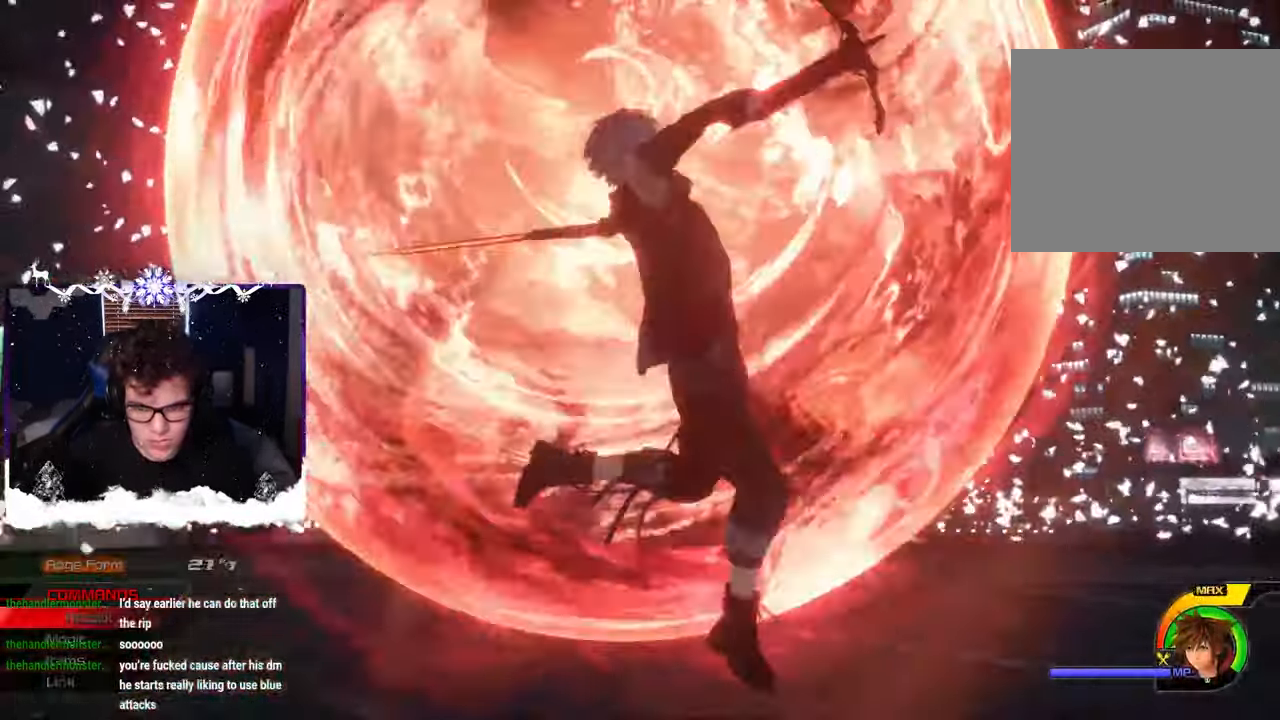
{"buttons": [], "left_stick": "up-right", "right_stick": "center", "events": [[150, "left_stick", "up-right"]]}
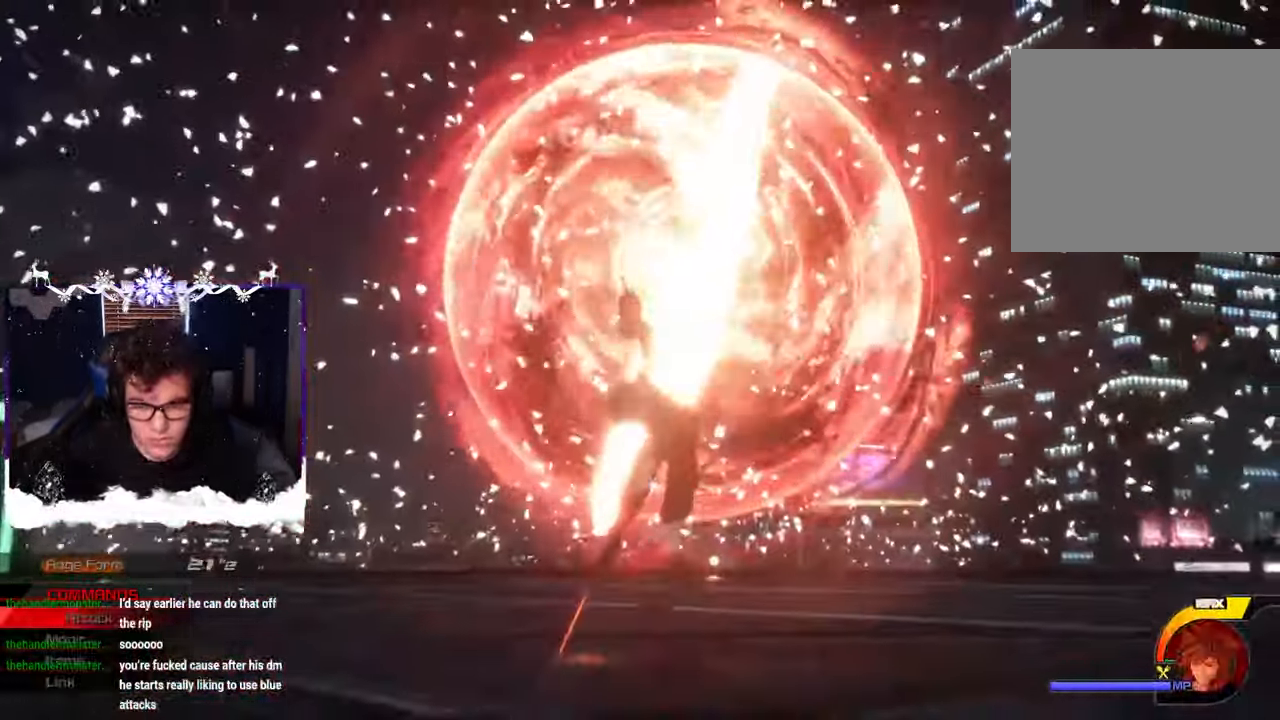
{"buttons": [], "left_stick": "center", "right_stick": "center", "events": [[383, "left_stick", "center"]]}
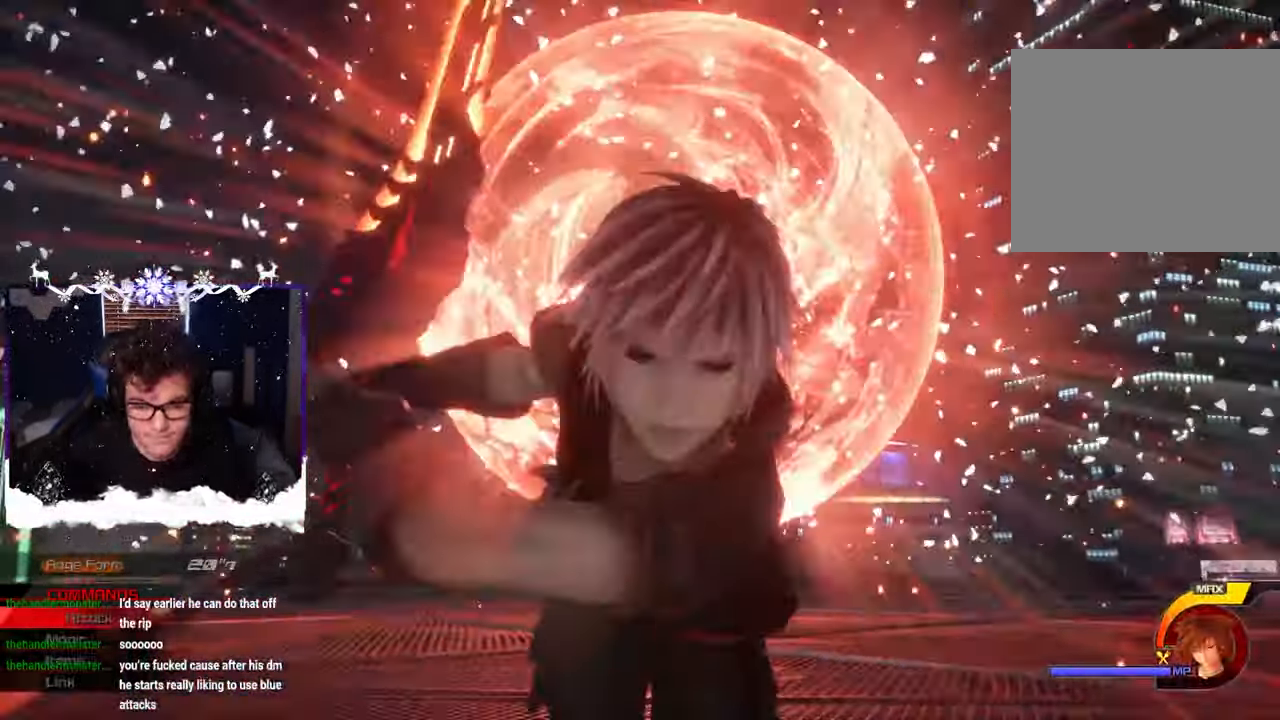
{"buttons": [], "left_stick": "center", "right_stick": "center", "events": []}
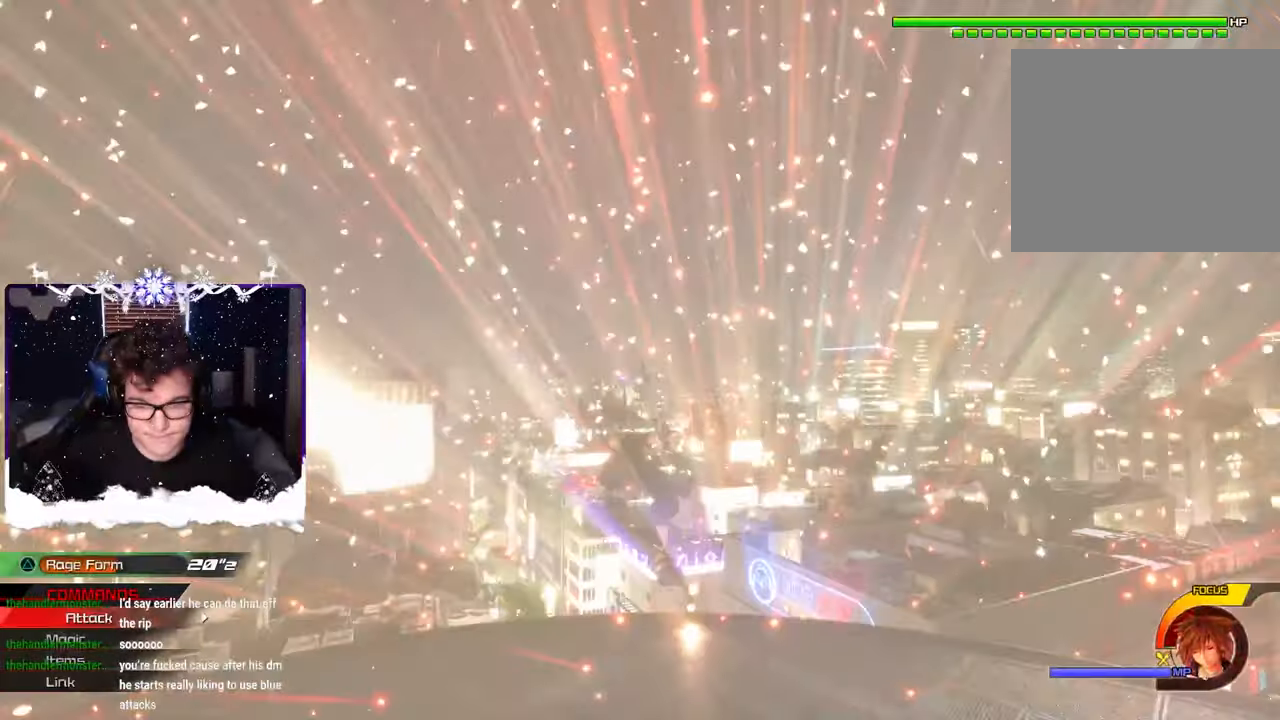
{"buttons": ["L1"], "left_stick": "left", "right_stick": "center", "events": [[233, "L1", "down"], [350, "left_stick", "down-left"], [383, "SQUARE", "down"], [483, "SQUARE", "up"], [500, "left_stick", "left"]]}
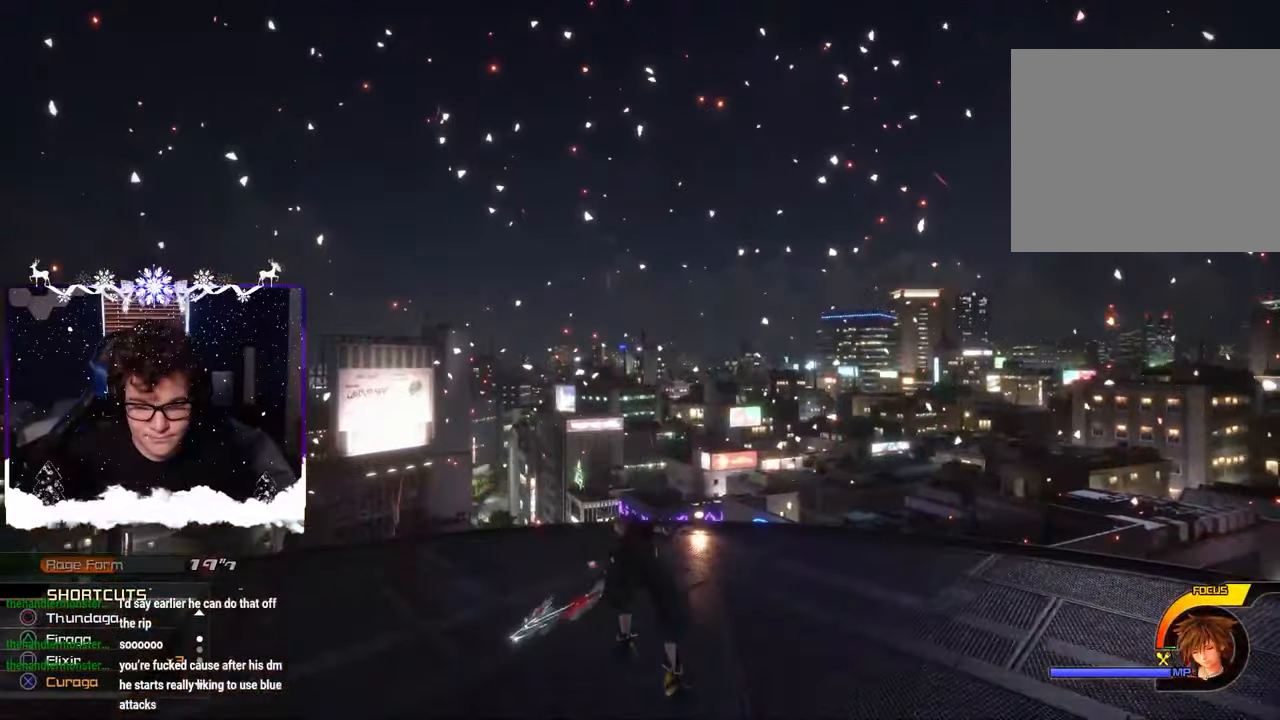
{"buttons": [], "left_stick": "right", "right_stick": "left", "events": [[100, "right_stick", "left"], [150, "left_stick", "center"], [200, "L1", "up"], [217, "left_stick", "right"], [333, "CIRCLE", "down"], [450, "CIRCLE", "up"]]}
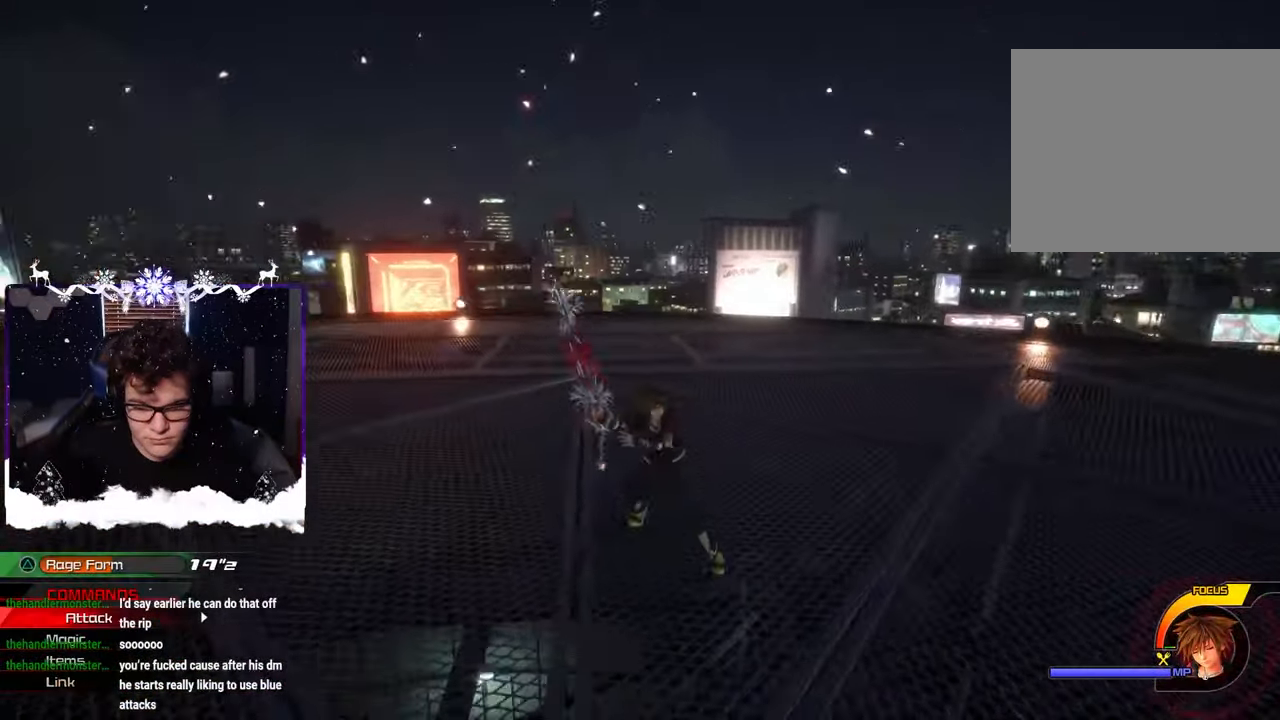
{"buttons": ["L1"], "left_stick": "down-right", "right_stick": "left", "events": [[100, "left_stick", "down-right"], [117, "L1", "down"], [250, "SQUARE", "down"], [350, "SQUARE", "up"]]}
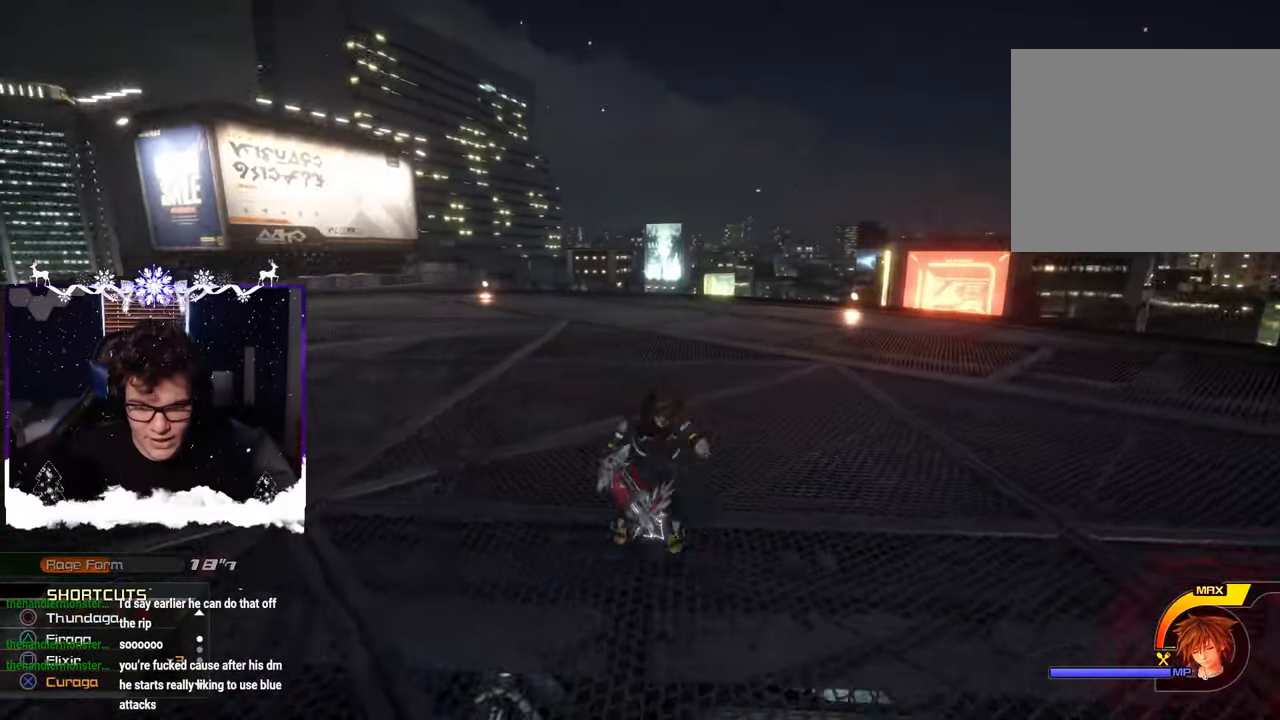
{"buttons": [], "left_stick": "down", "right_stick": "center", "events": [[50, "L1", "up"], [67, "left_stick", "down"], [333, "right_stick", "center"]]}
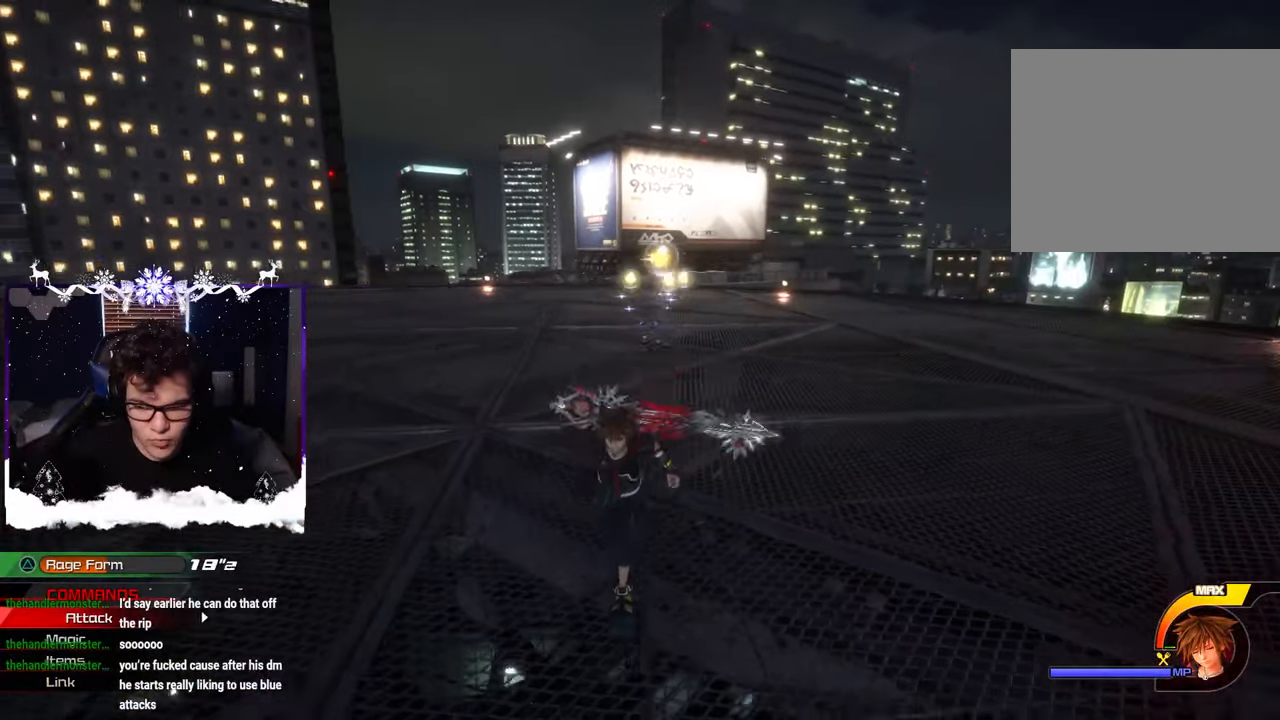
{"buttons": [], "left_stick": "down-left", "right_stick": "center", "events": [[67, "right_stick", "left"], [167, "SQUARE", "down"], [267, "SQUARE", "up"], [283, "left_stick", "down-left"], [383, "right_stick", "center"]]}
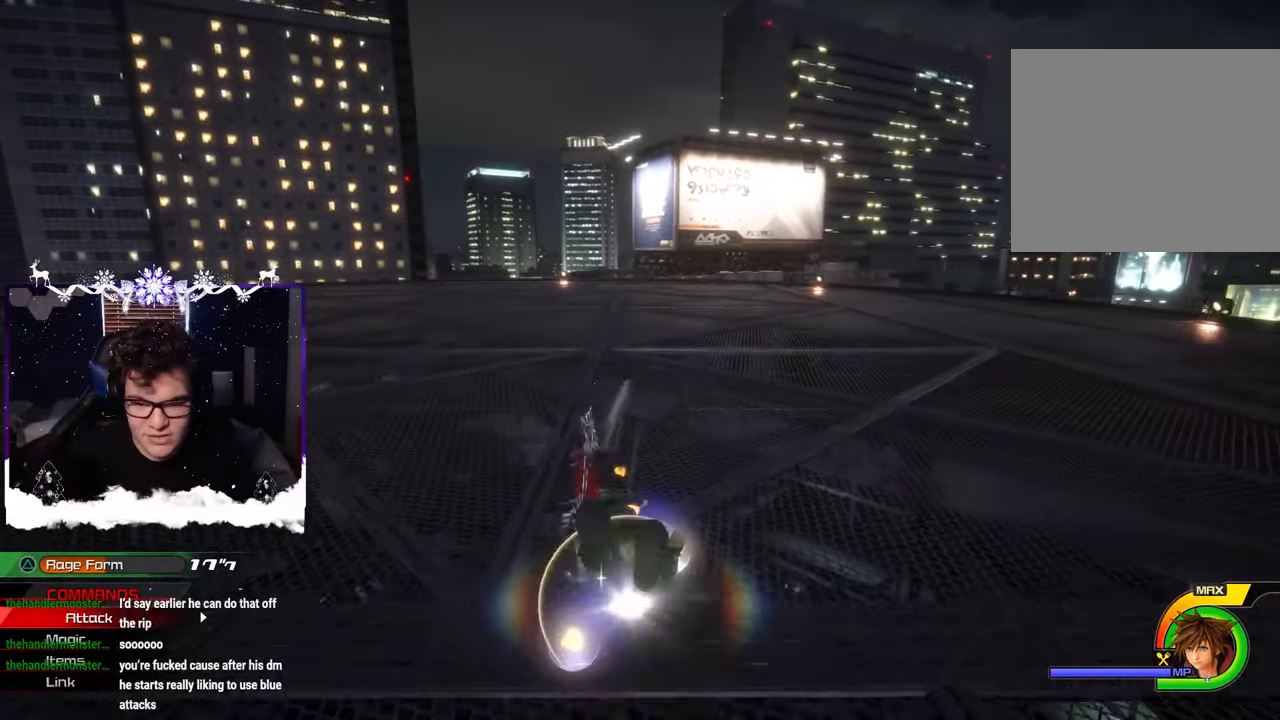
{"buttons": [], "left_stick": "center", "right_stick": "center", "events": [[117, "START", "down"], [217, "left_stick", "center"], [300, "START", "up"]]}